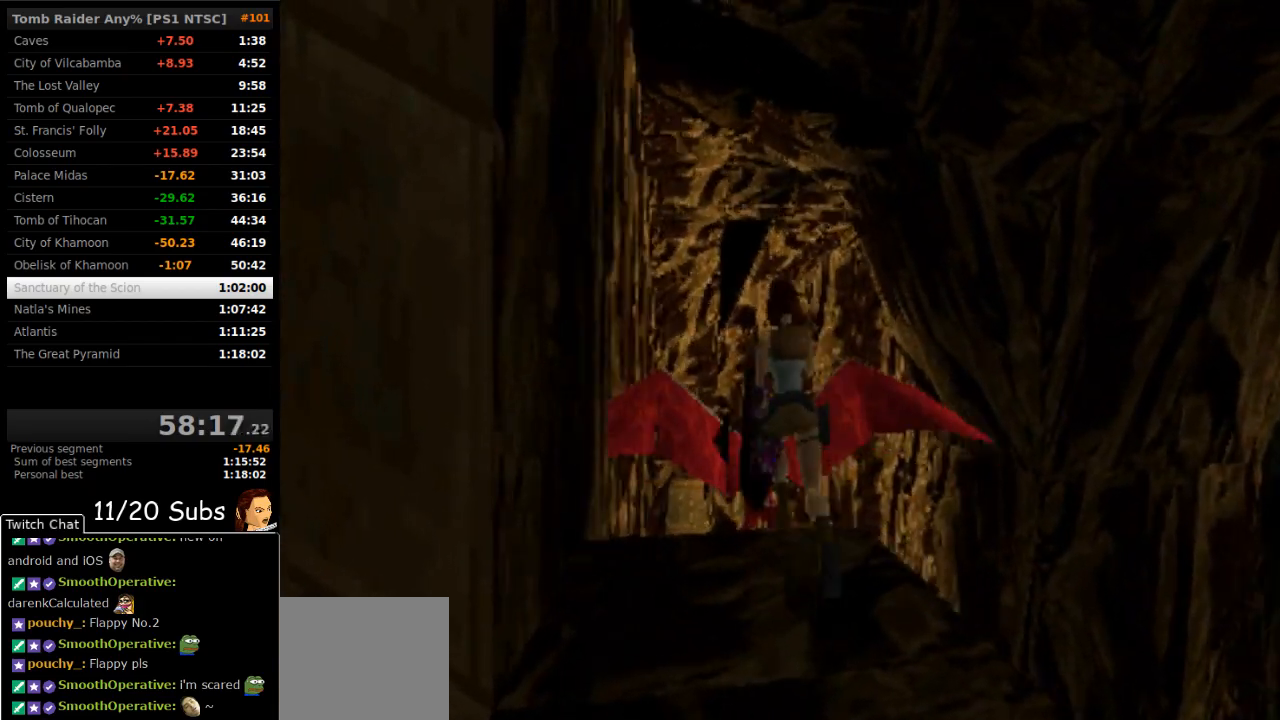
Gameplay with a controller (PlayStation layout); each line is a JSON object with the inputs held at the frame after it. "events" lists button and stick changes between this image and that frame as [ms after this image, input, new state], when the widget could be followed in between. Not read: L3 R3 left_stick.
{"buttons": ["DPAD_UP", "DPAD_RIGHT"], "right_stick": "center", "events": [[217, "DPAD_LEFT", "up"], [333, "DPAD_RIGHT", "down"]]}
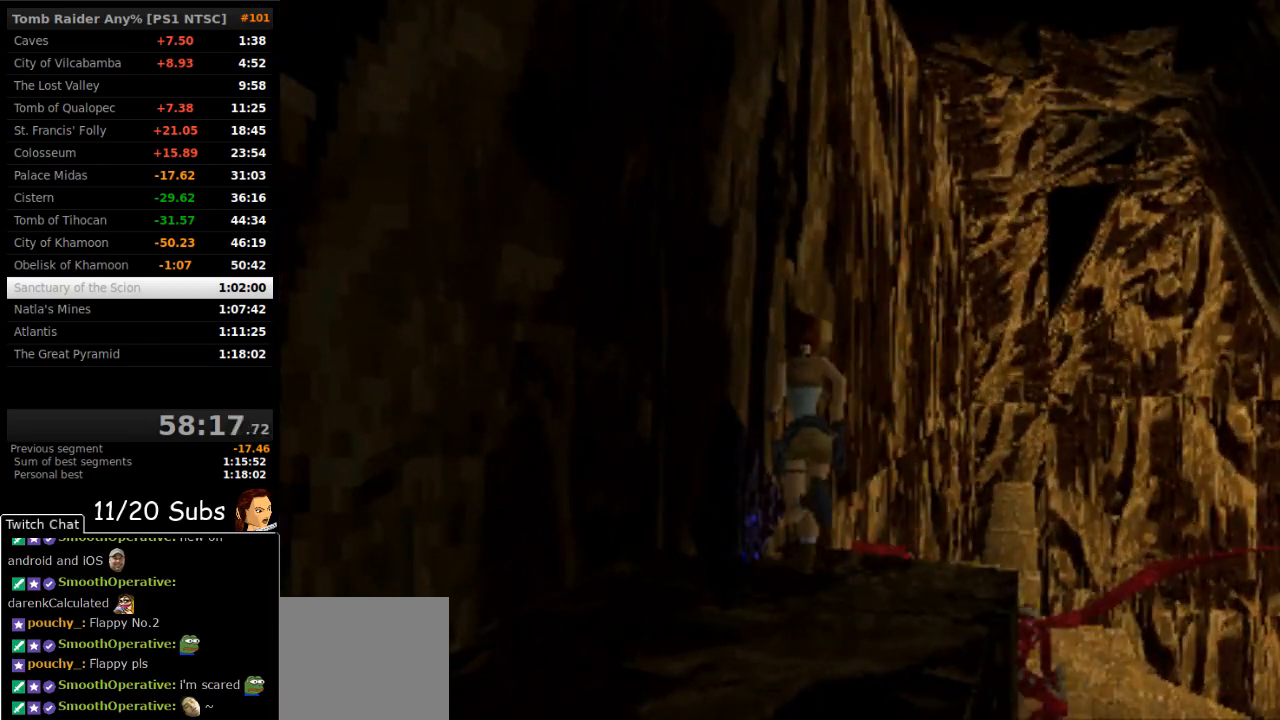
{"buttons": ["DPAD_RIGHT"], "right_stick": "center", "events": [[267, "CIRCLE", "down"], [350, "DPAD_UP", "up"], [400, "CIRCLE", "up"]]}
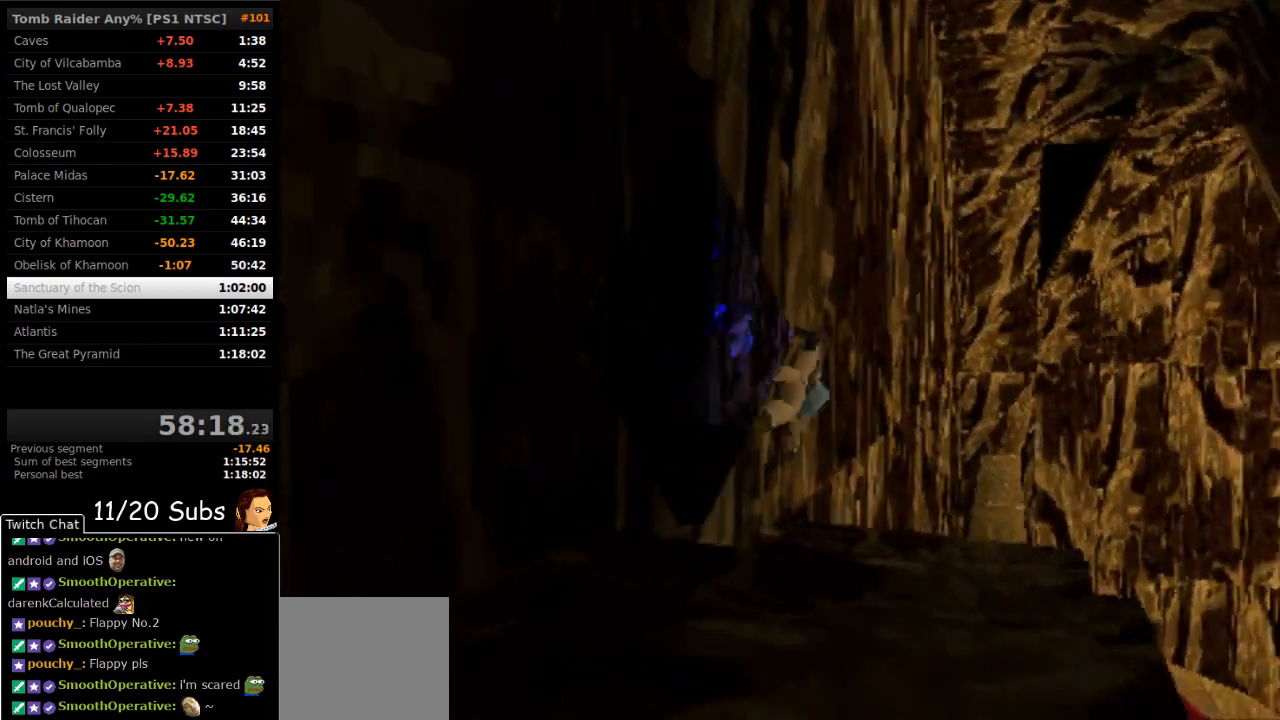
{"buttons": ["CROSS"], "right_stick": "center", "events": [[433, "CROSS", "down"], [500, "DPAD_RIGHT", "up"]]}
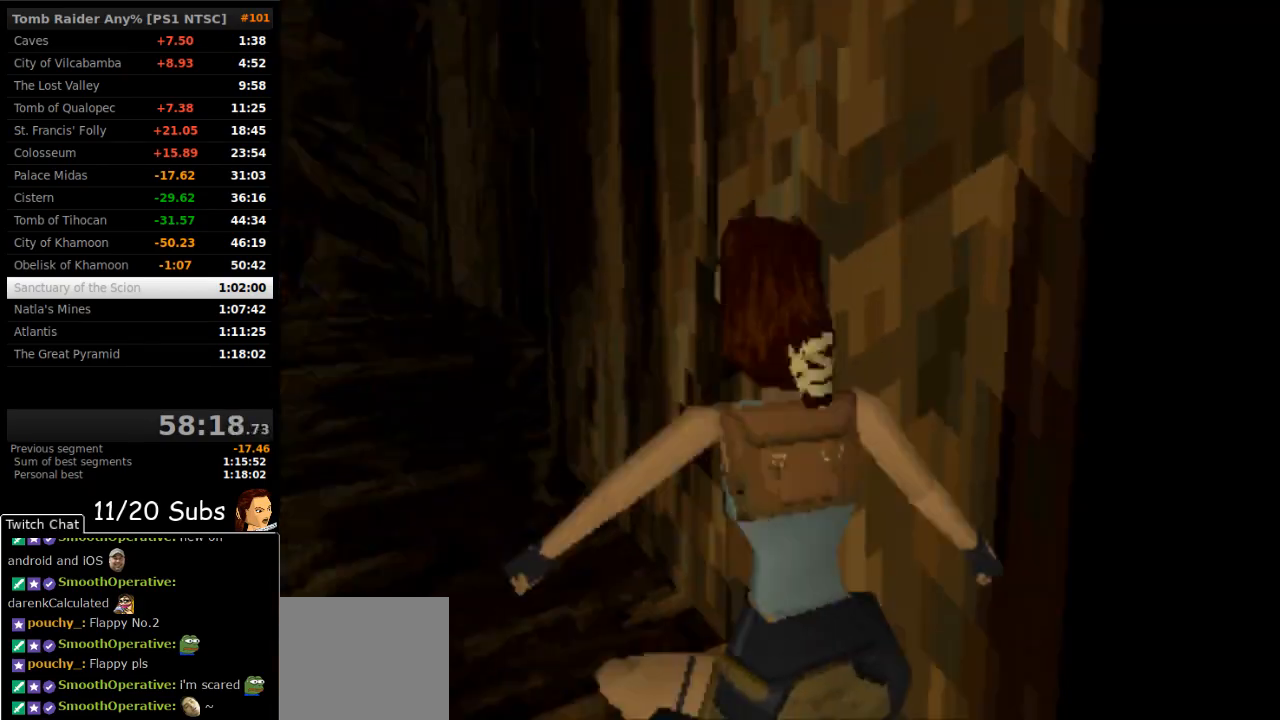
{"buttons": ["CIRCLE"], "right_stick": "center", "events": [[50, "CROSS", "up"], [283, "CIRCLE", "down"]]}
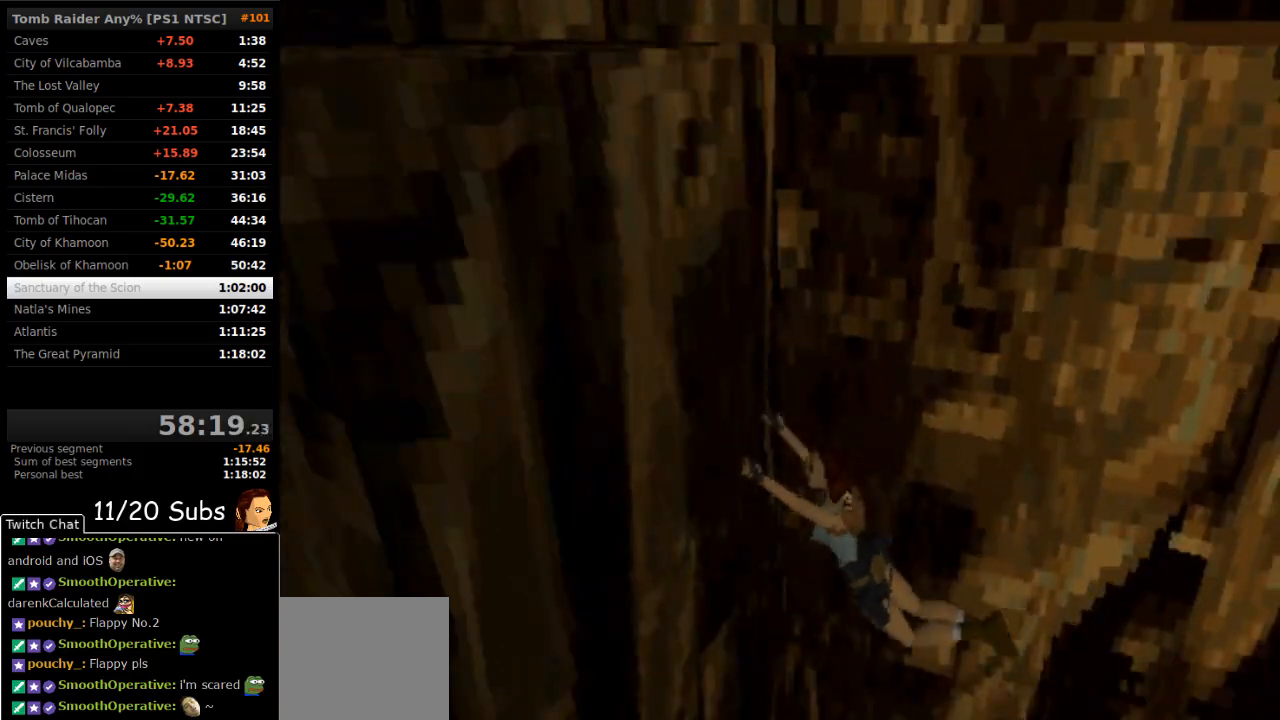
{"buttons": ["CIRCLE"], "right_stick": "center", "events": []}
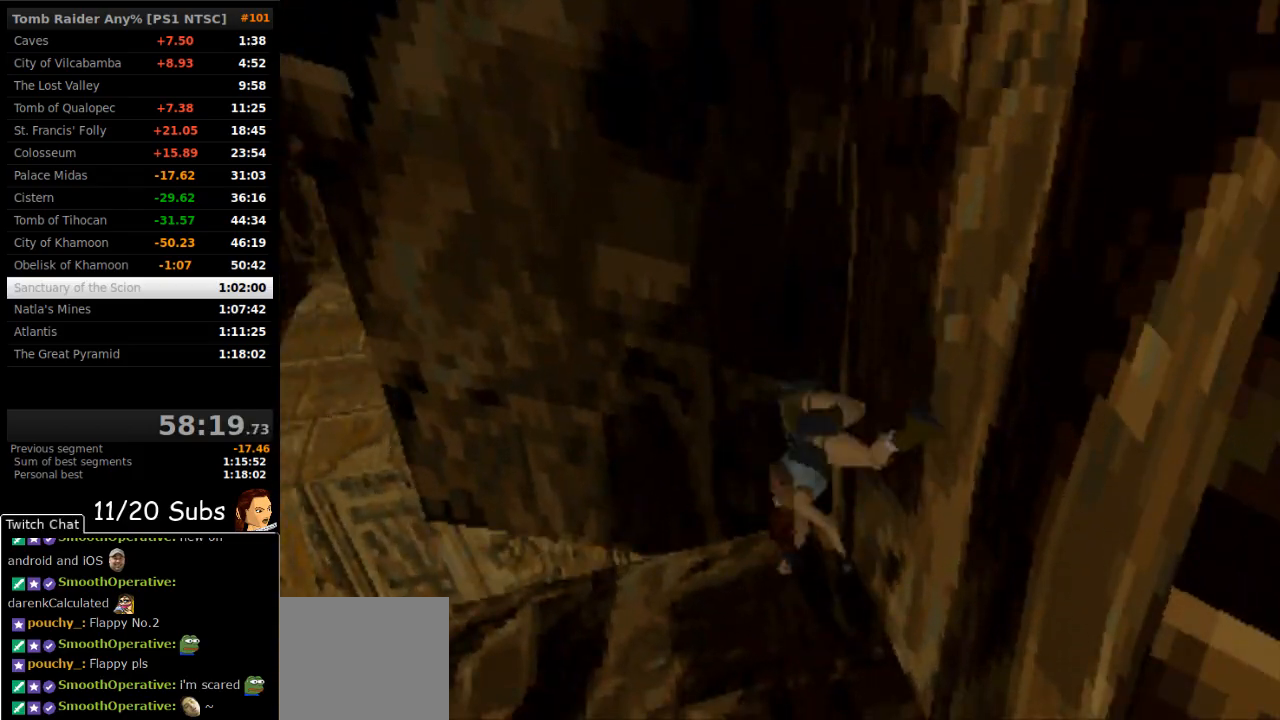
{"buttons": ["DPAD_UP"], "right_stick": "center", "events": [[133, "DPAD_UP", "down"], [183, "CIRCLE", "up"]]}
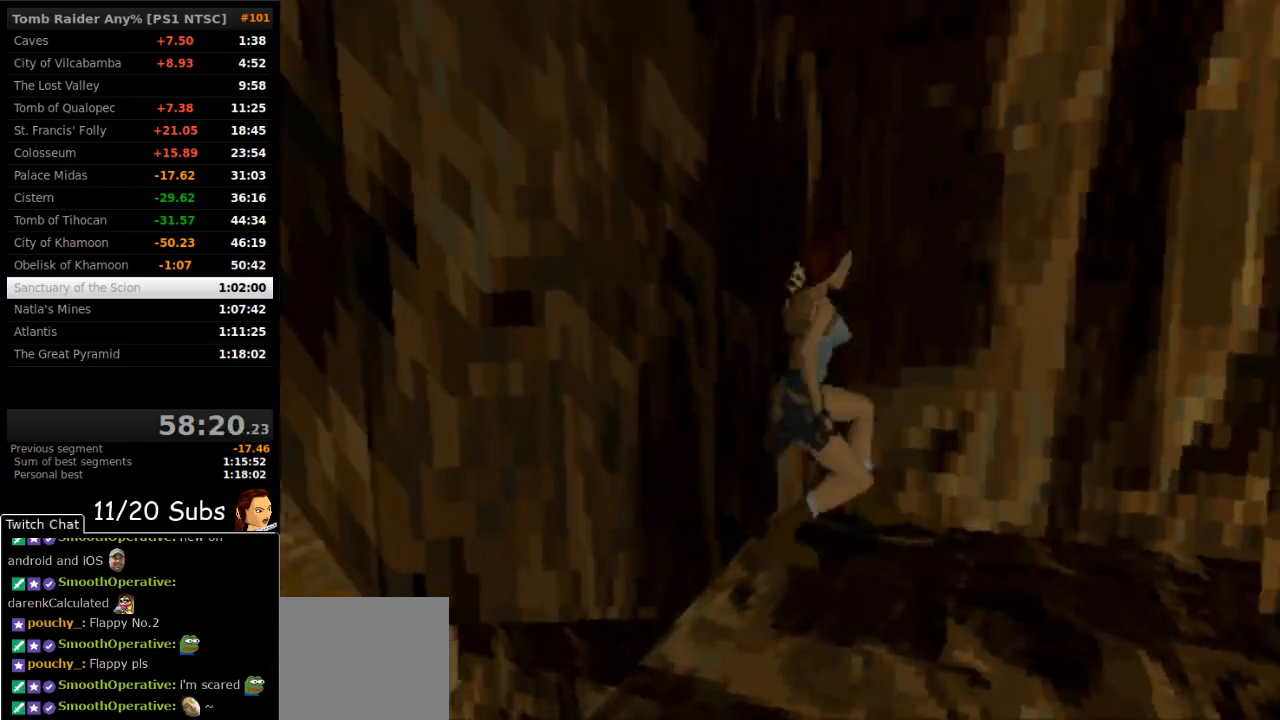
{"buttons": ["DPAD_UP", "DPAD_RIGHT"], "right_stick": "center", "events": [[250, "DPAD_RIGHT", "down"]]}
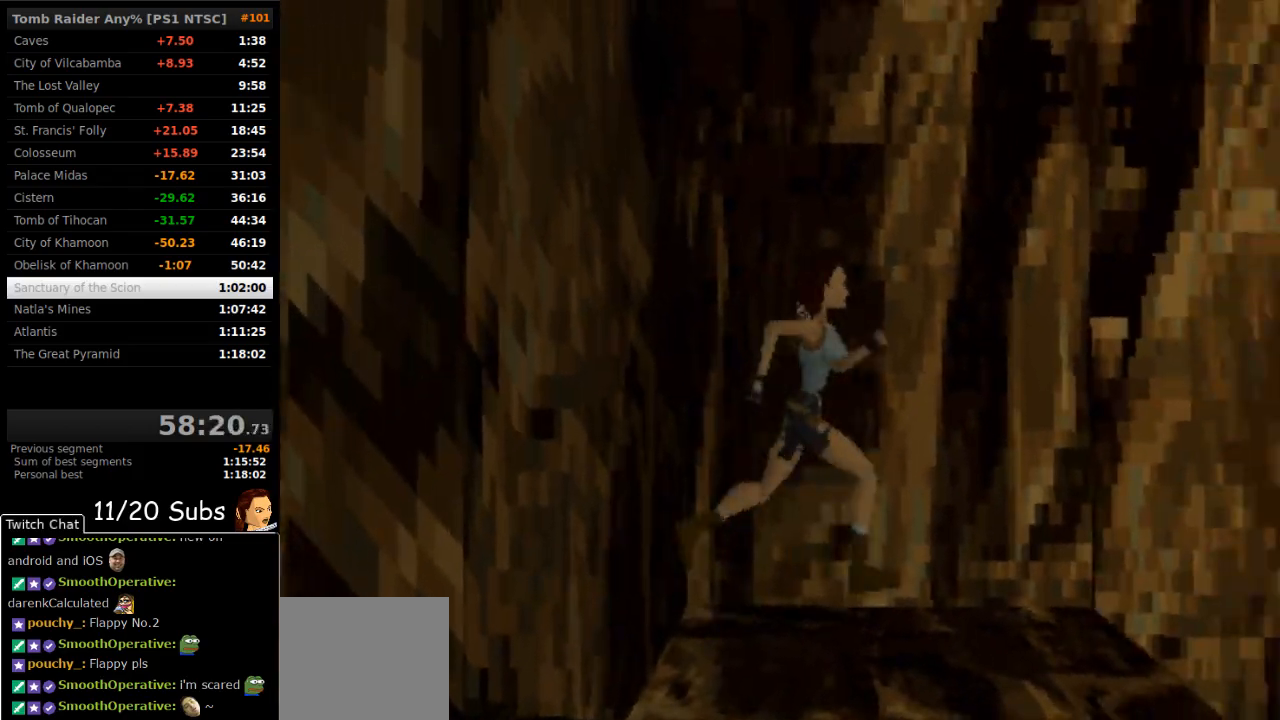
{"buttons": ["SQUARE", "DPAD_UP", "DPAD_RIGHT"], "right_stick": "center", "events": [[117, "DPAD_RIGHT", "up"], [133, "SQUARE", "down"], [500, "DPAD_RIGHT", "down"]]}
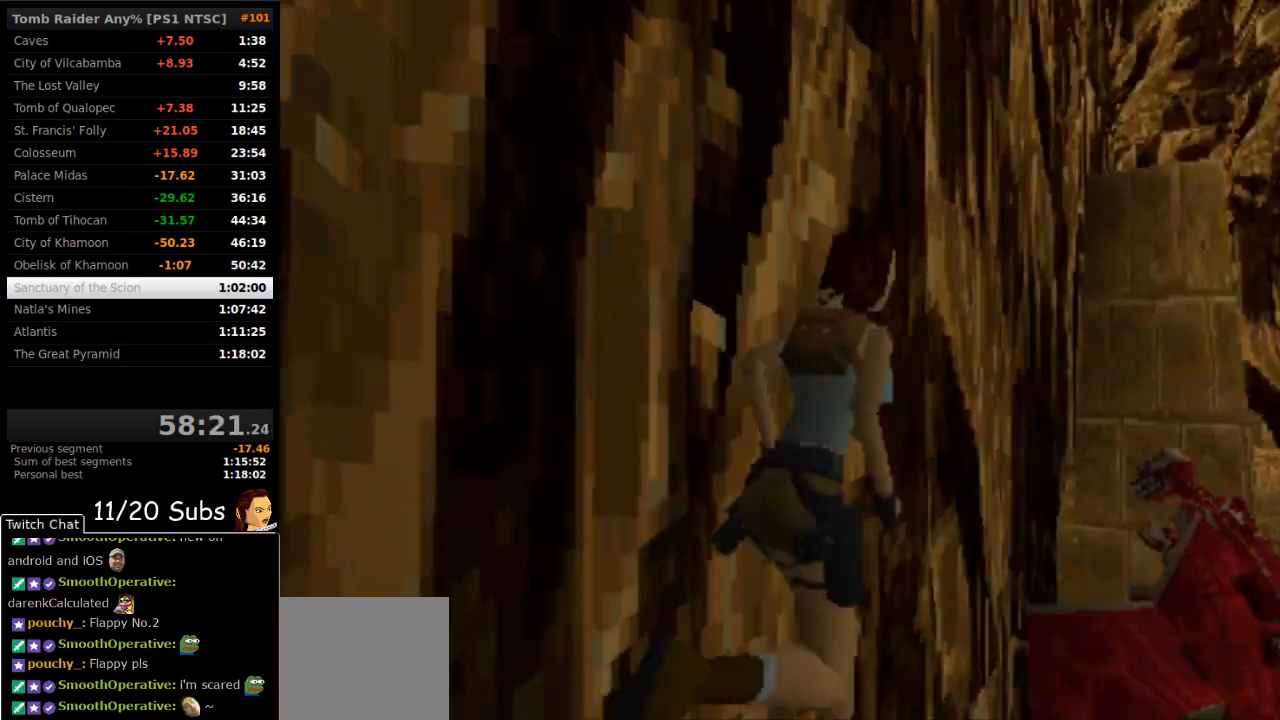
{"buttons": ["DPAD_UP"], "right_stick": "center", "events": [[117, "DPAD_RIGHT", "up"], [417, "SQUARE", "up"]]}
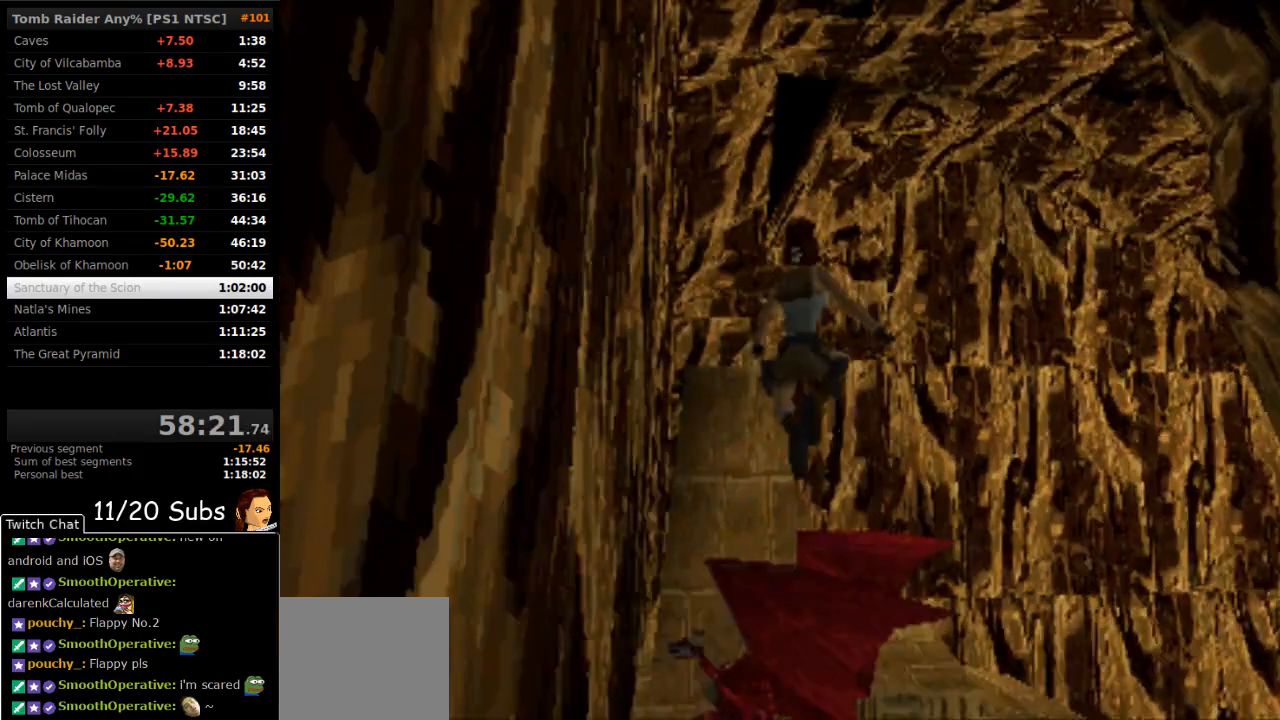
{"buttons": ["DPAD_UP"], "right_stick": "center", "events": [[33, "DPAD_LEFT", "down"], [100, "DPAD_LEFT", "up"], [133, "DPAD_LEFT", "down"], [400, "DPAD_LEFT", "up"]]}
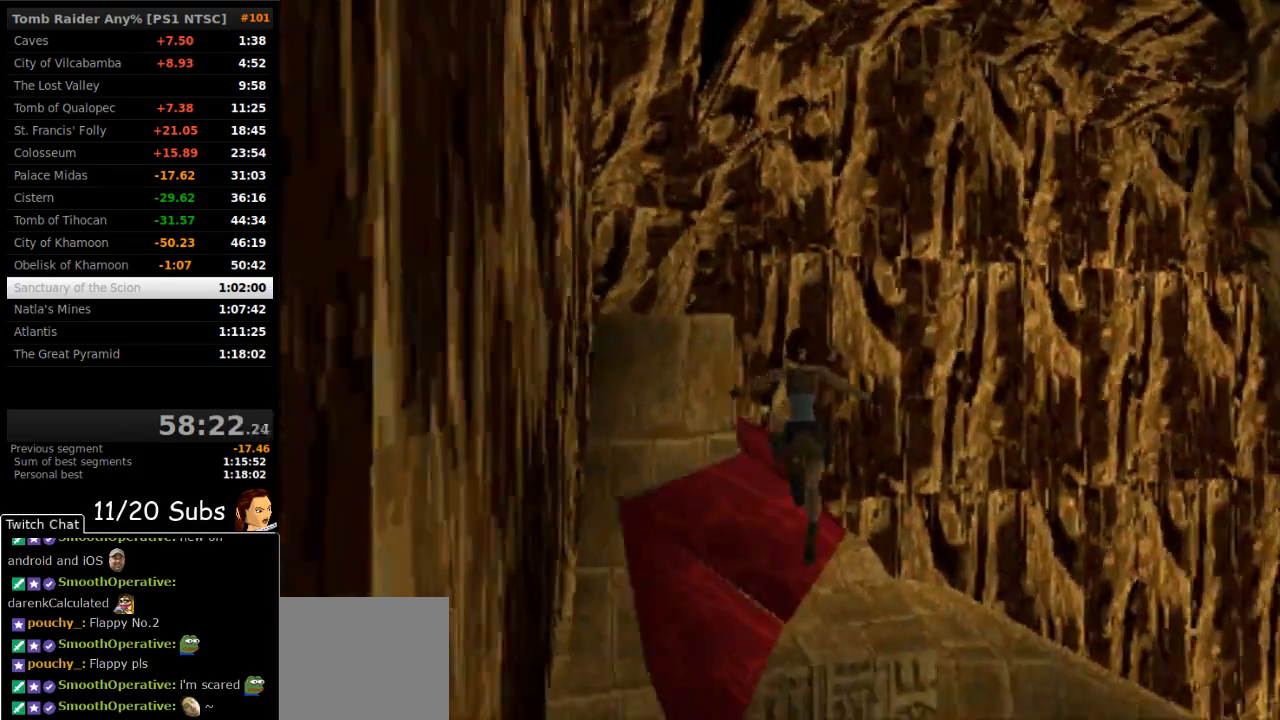
{"buttons": ["CROSS", "DPAD_UP"], "right_stick": "center", "events": [[50, "CROSS", "down"]]}
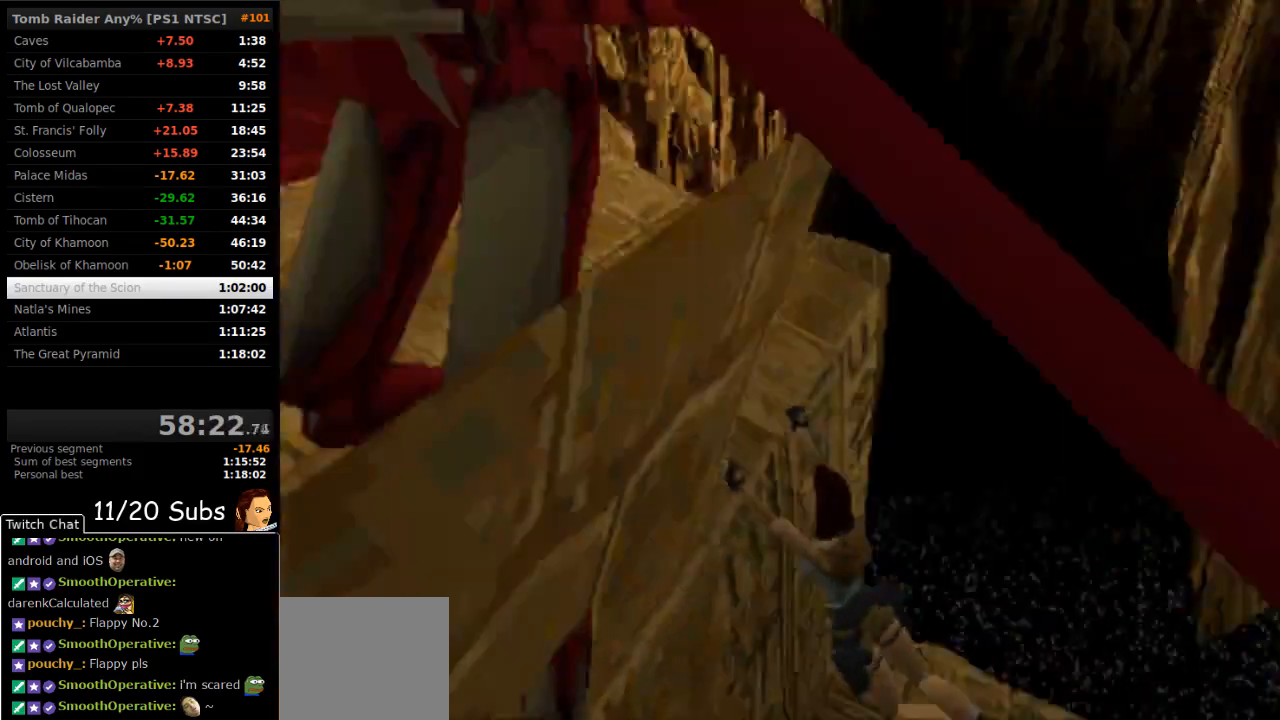
{"buttons": ["CROSS", "DPAD_UP"], "right_stick": "center", "events": []}
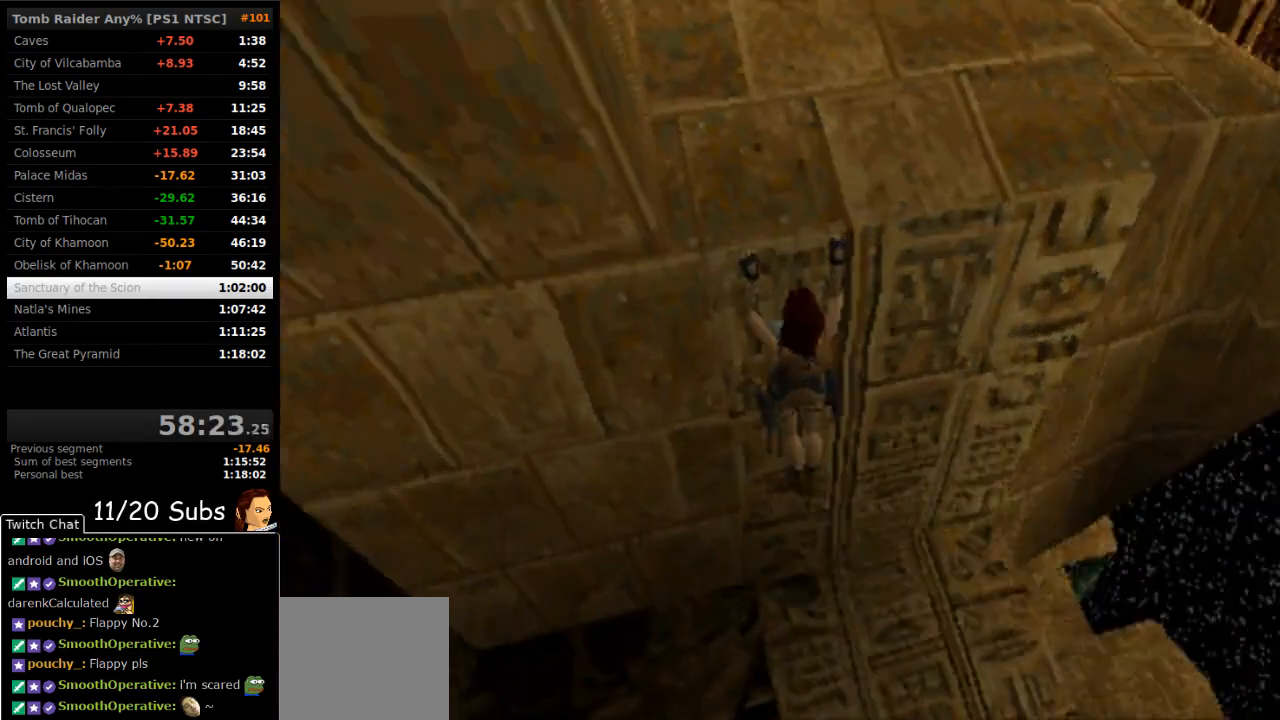
{"buttons": ["CROSS", "DPAD_UP"], "right_stick": "center", "events": []}
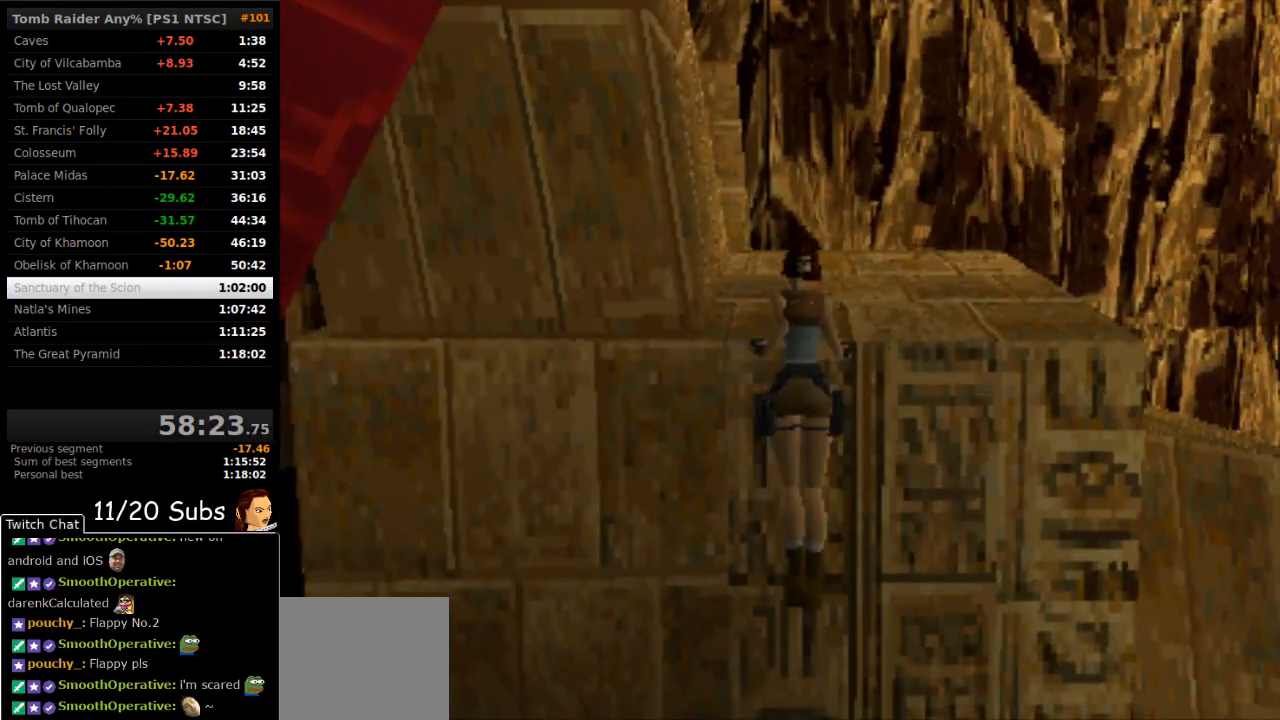
{"buttons": ["DPAD_UP"], "right_stick": "center", "events": [[117, "DPAD_UP", "up"], [383, "CROSS", "up"], [433, "DPAD_UP", "down"]]}
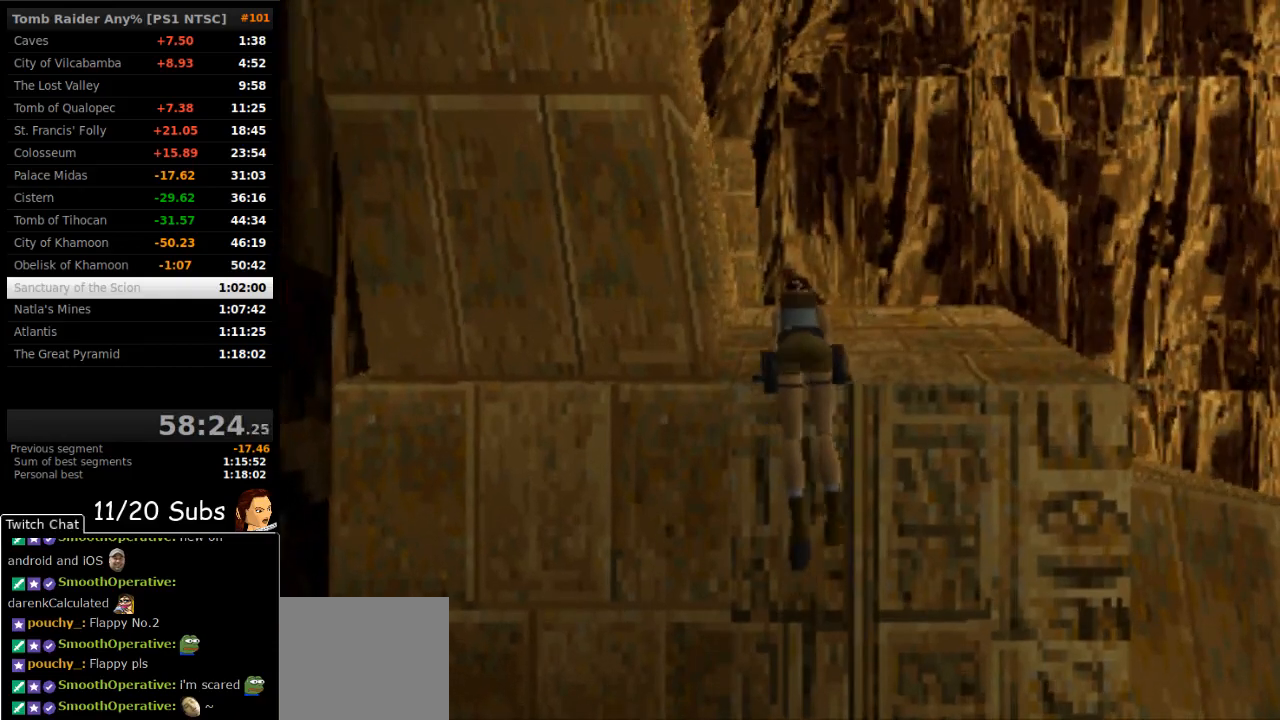
{"buttons": ["DPAD_UP"], "right_stick": "center", "events": []}
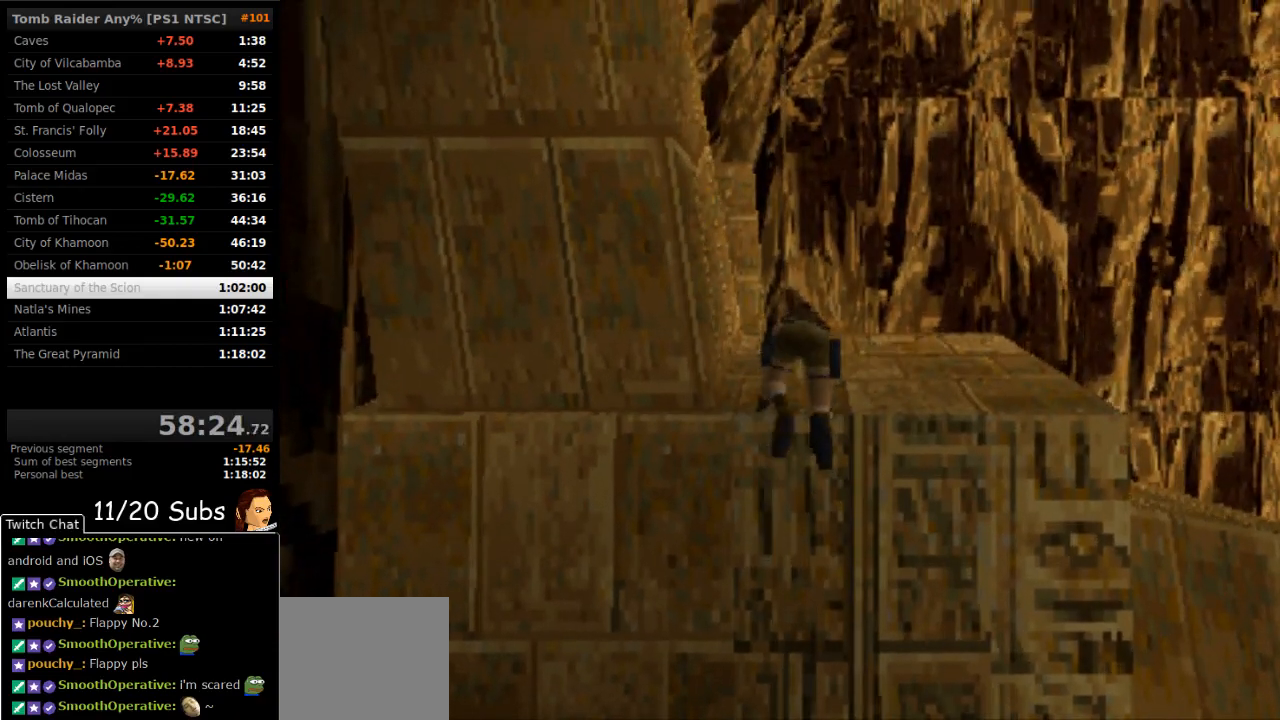
{"buttons": ["DPAD_UP"], "right_stick": "center", "events": [[333, "DPAD_RIGHT", "down"], [467, "DPAD_RIGHT", "up"]]}
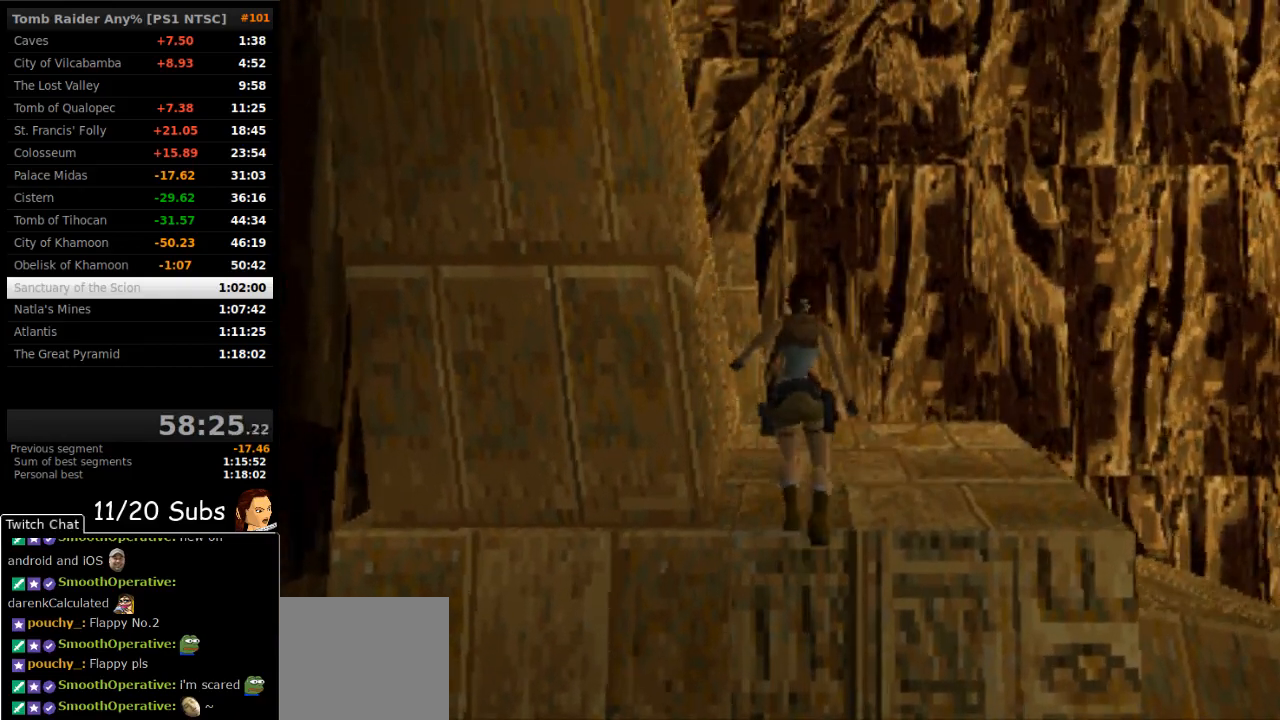
{"buttons": ["DPAD_UP"], "right_stick": "center", "events": []}
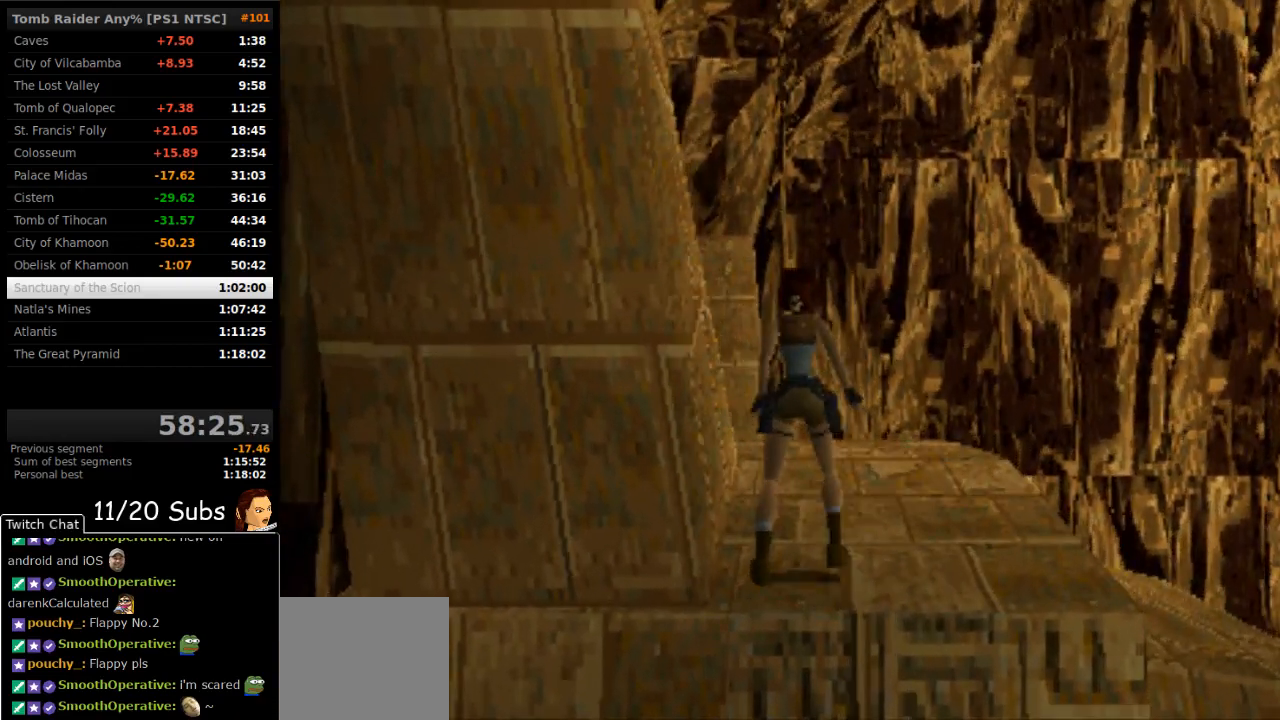
{"buttons": ["DPAD_UP", "DPAD_LEFT"], "right_stick": "center", "events": [[50, "DPAD_LEFT", "down"]]}
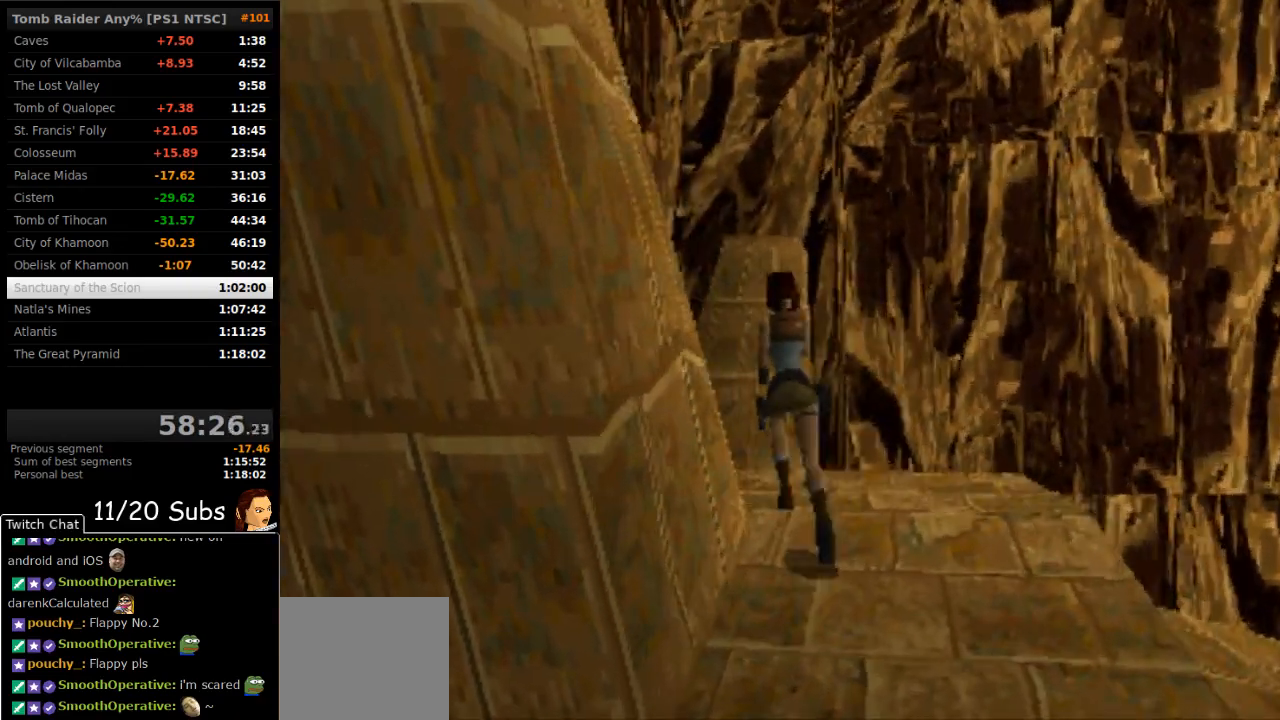
{"buttons": ["DPAD_LEFT"], "right_stick": "center", "events": [[117, "DPAD_UP", "up"]]}
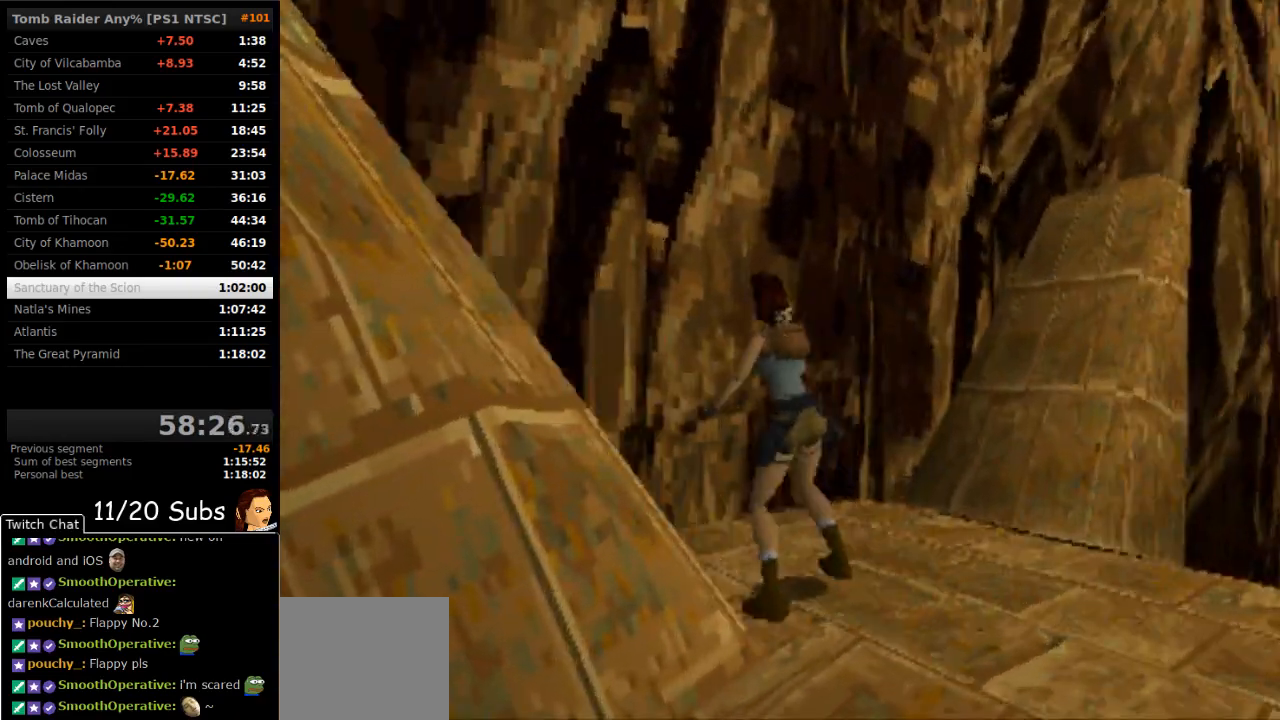
{"buttons": ["DPAD_LEFT"], "right_stick": "center", "events": [[200, "DPAD_UP", "down"], [267, "DPAD_LEFT", "up"], [350, "DPAD_UP", "up"], [417, "DPAD_LEFT", "down"]]}
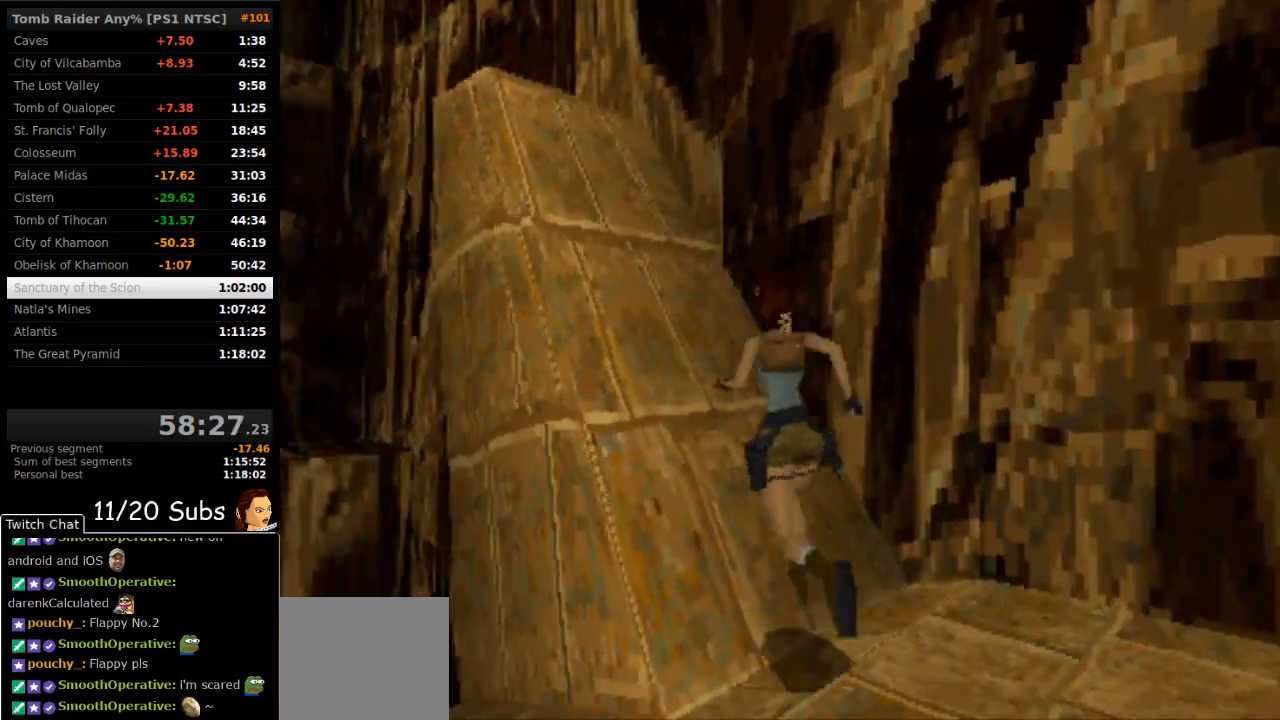
{"buttons": ["CROSS"], "right_stick": "center", "events": [[17, "CROSS", "down"], [67, "DPAD_LEFT", "up"]]}
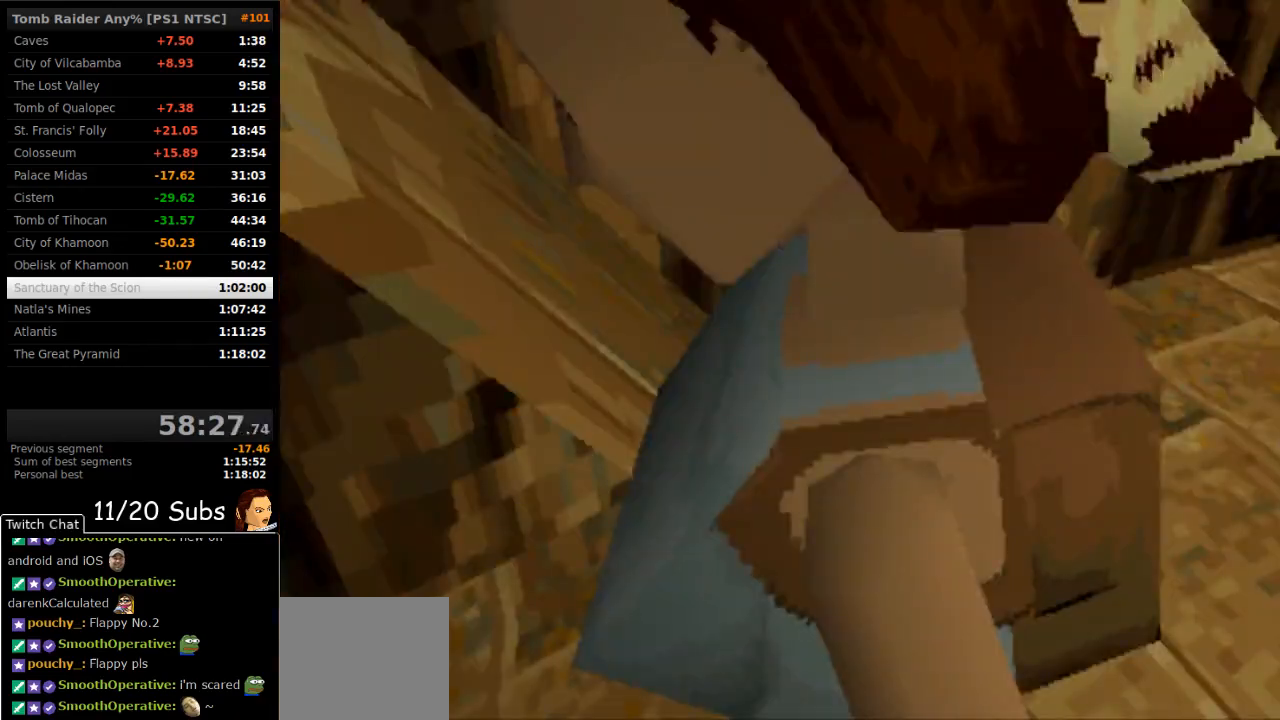
{"buttons": [], "right_stick": "center", "events": [[167, "CROSS", "up"]]}
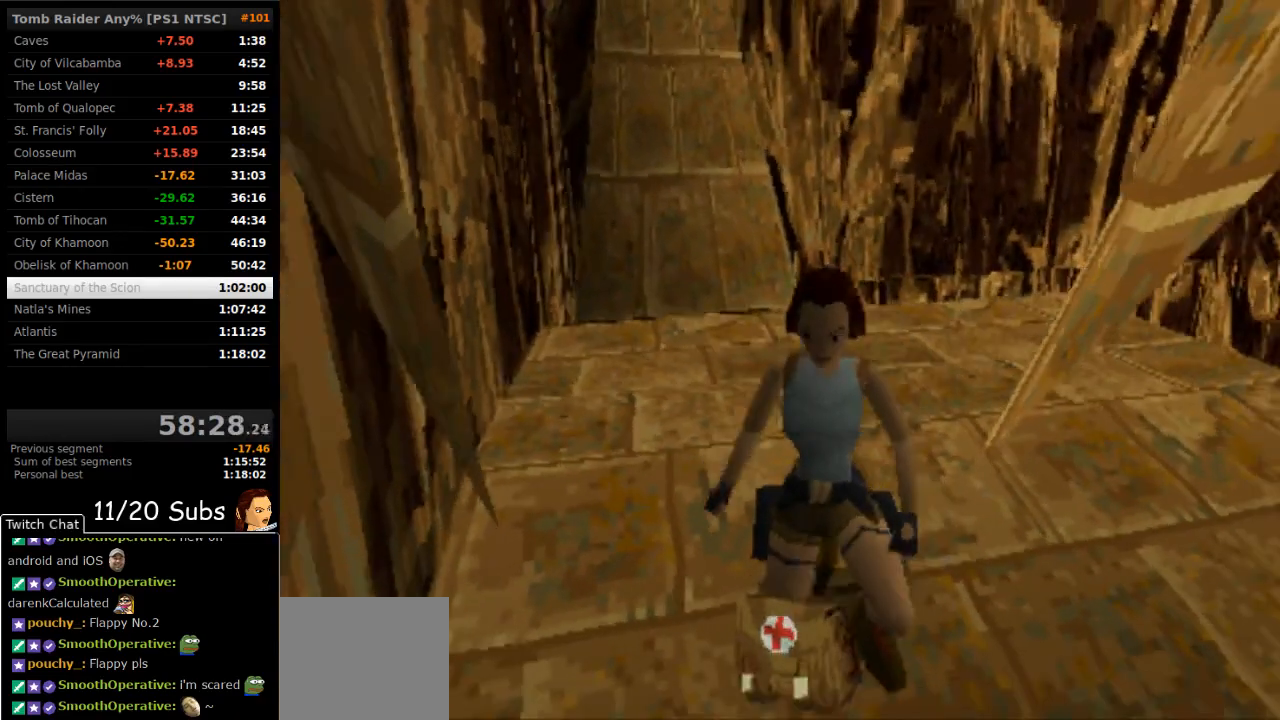
{"buttons": ["DPAD_DOWN"], "right_stick": "center", "events": [[133, "DPAD_DOWN", "down"]]}
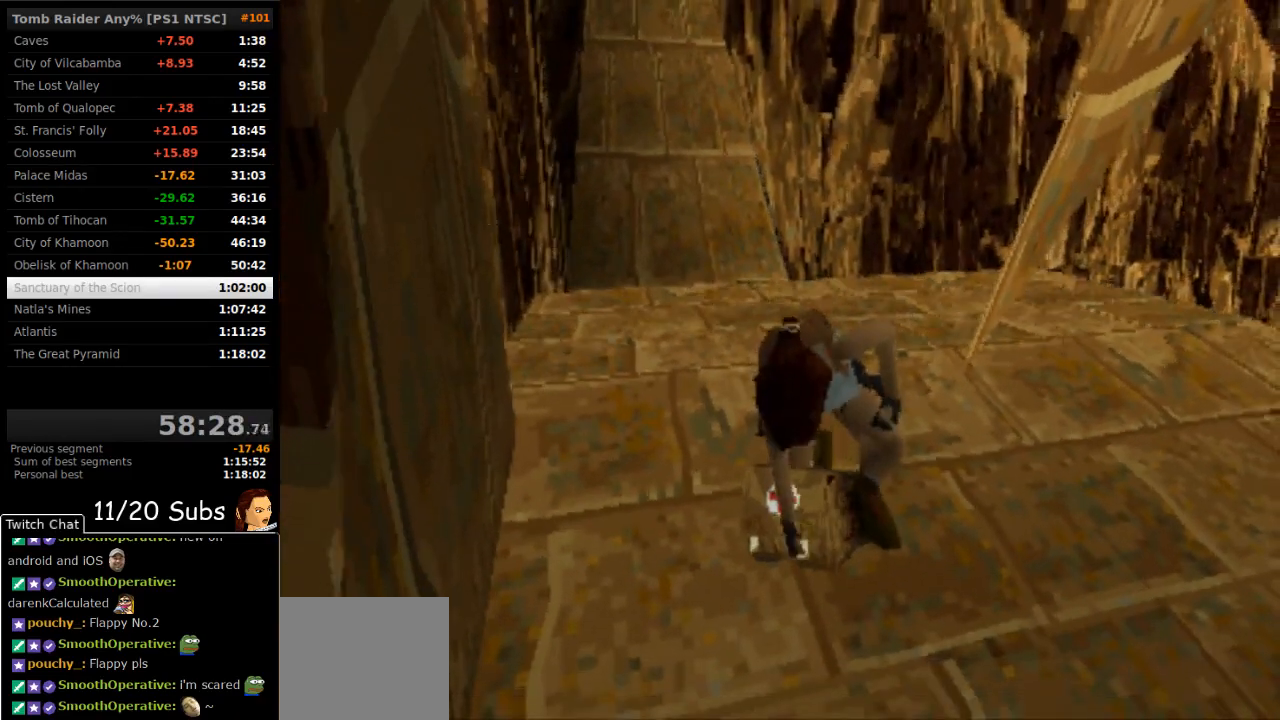
{"buttons": ["DPAD_DOWN"], "right_stick": "center", "events": []}
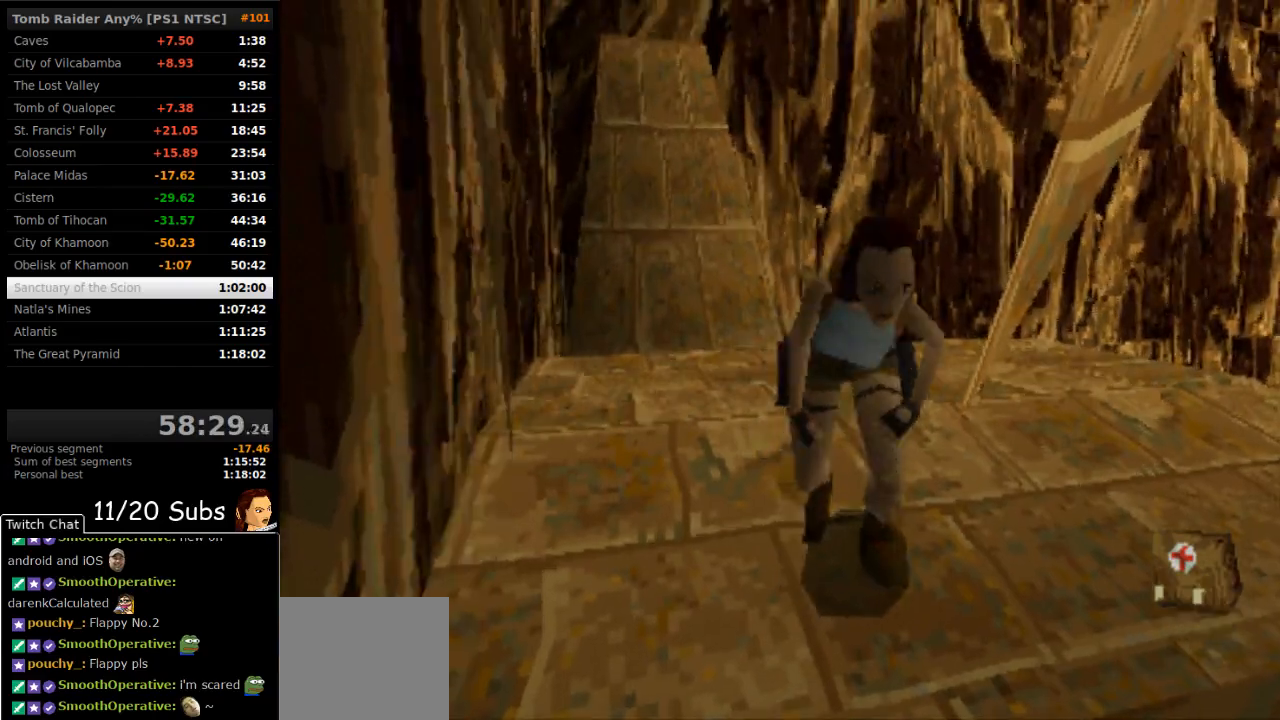
{"buttons": ["TRIANGLE", "DPAD_DOWN", "DPAD_LEFT"], "right_stick": "center", "events": [[283, "DPAD_LEFT", "down"], [500, "TRIANGLE", "down"]]}
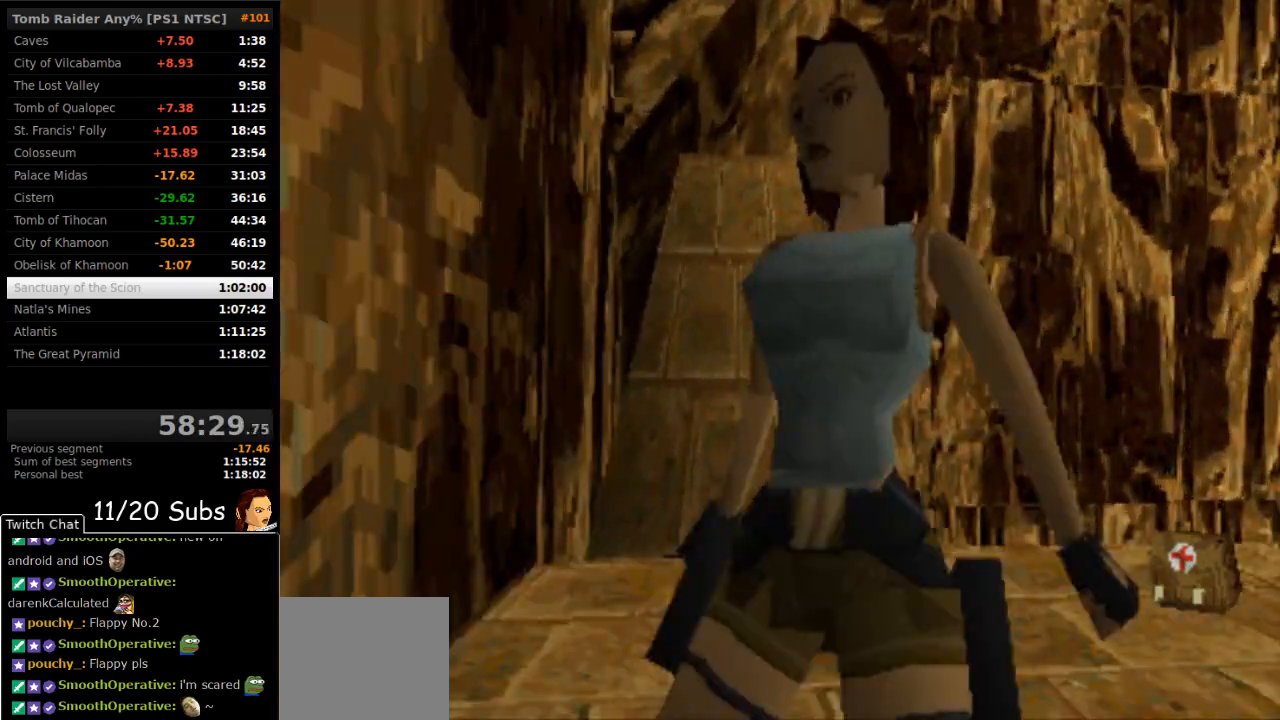
{"buttons": ["DPAD_LEFT"], "right_stick": "center", "events": [[150, "DPAD_DOWN", "up"], [150, "TRIANGLE", "up"]]}
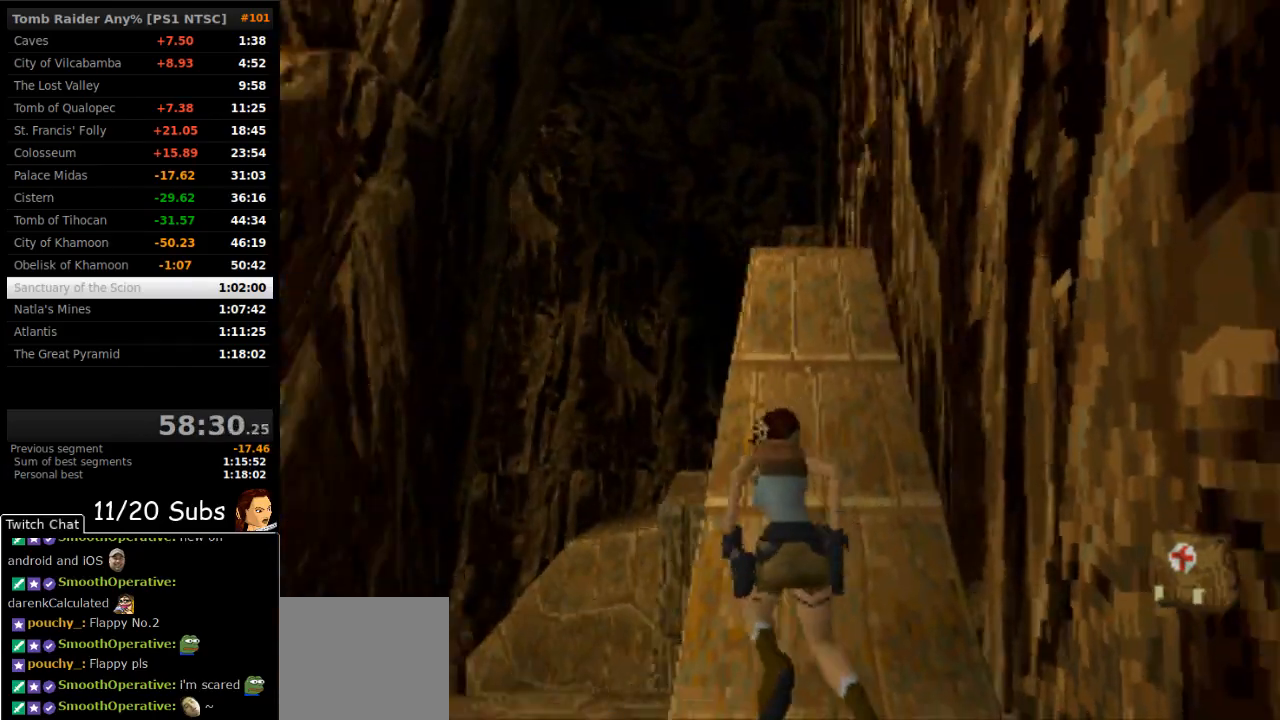
{"buttons": ["DPAD_UP"], "right_stick": "center", "events": [[150, "TRIANGLE", "down"], [217, "DPAD_UP", "down"], [283, "TRIANGLE", "up"], [400, "DPAD_LEFT", "up"]]}
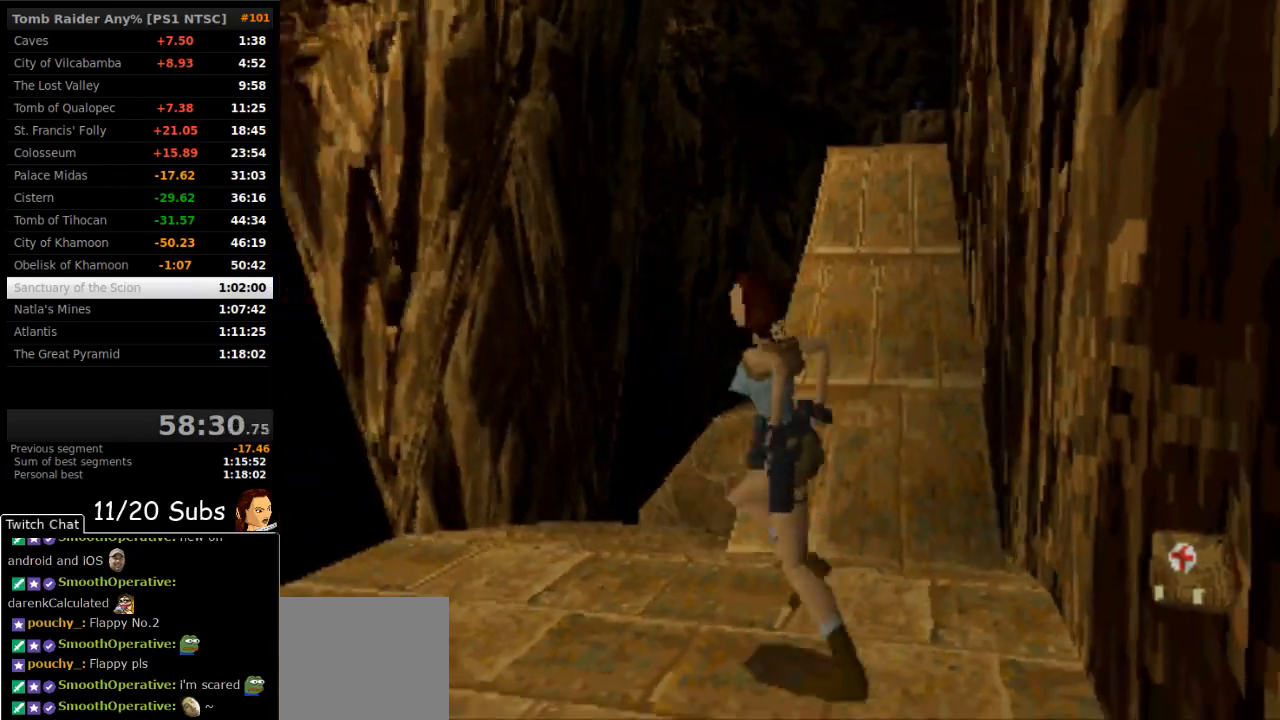
{"buttons": ["DPAD_UP", "DPAD_RIGHT"], "right_stick": "center", "events": [[150, "DPAD_RIGHT", "down"]]}
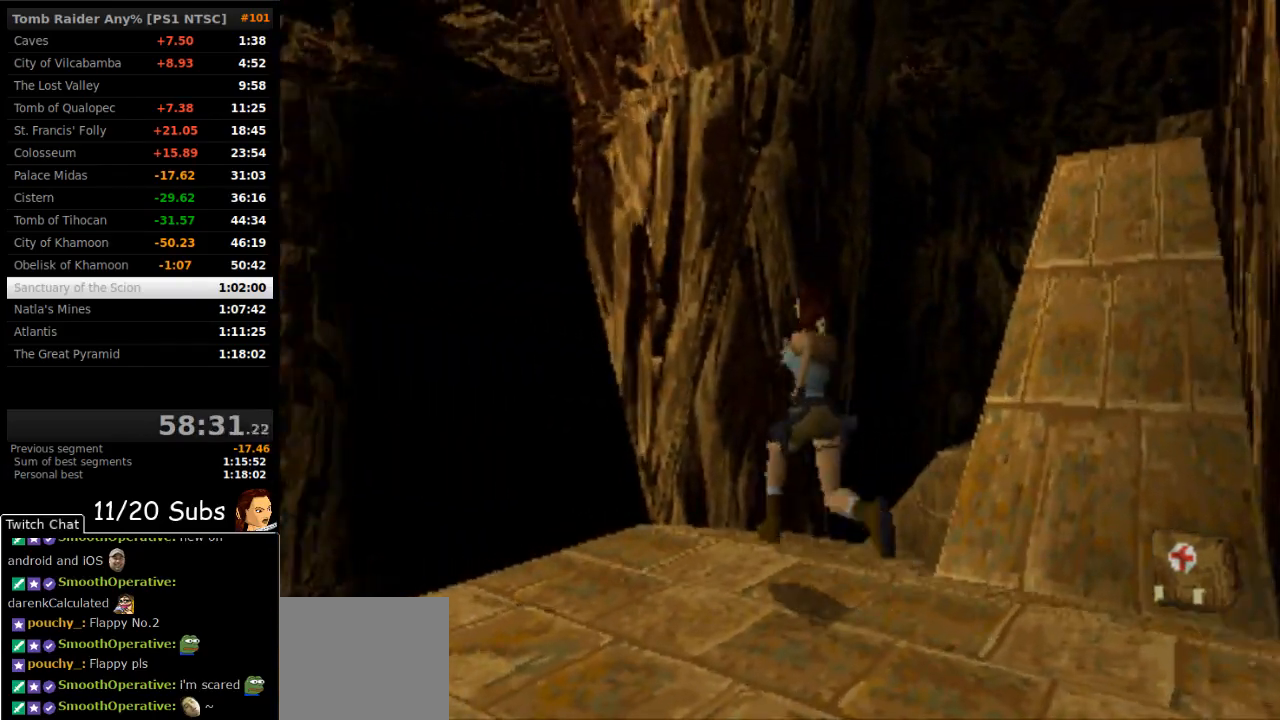
{"buttons": ["DPAD_RIGHT"], "right_stick": "center", "events": [[350, "CIRCLE", "down"], [450, "DPAD_UP", "up"], [483, "CIRCLE", "up"]]}